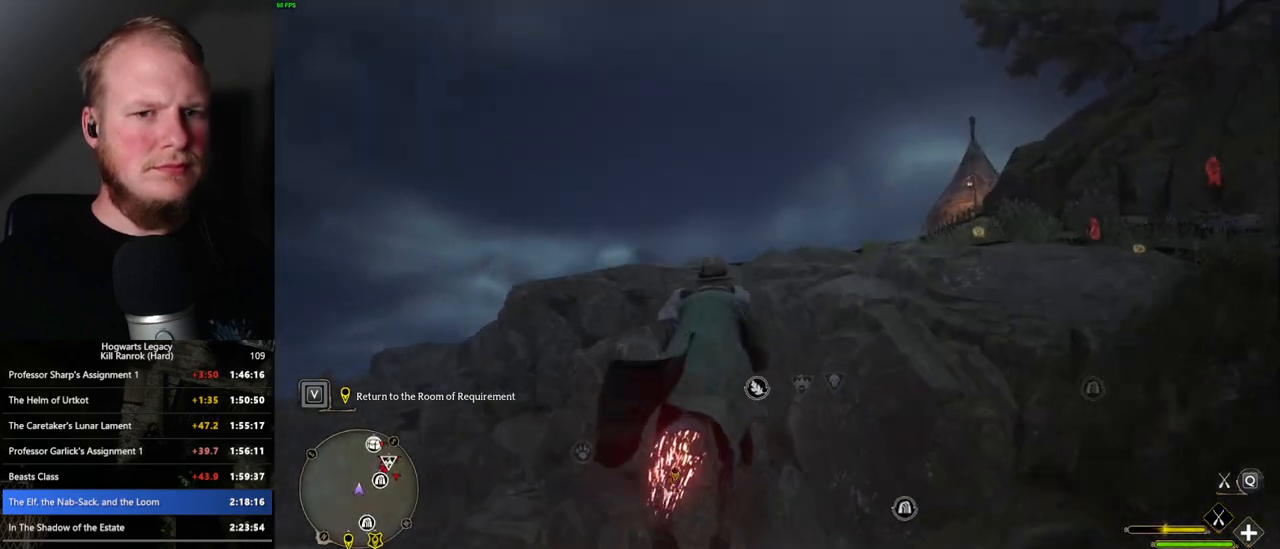
Gameplay with keyboard and mouse; each line is a JSON object with the keys and mouse buttons held at the frame after it. "events" lists presses ("down") and releases ("up") of ".", "/", "0", "1", "2", "3", "4", "5", "6", "7", "8", "9", "a", "alt_l", "alt_r", "b", "backslash", "backspace", "c", "caps_lock", "comma", "ctrl_l", "ctrl_r", "d", "e", "equals", "escape", "f", "f1", "f10", "f11", "f12", "f2", "f3", "f4", "f5", "f6", "f7", "f8", "f9", "g", "h", "i", "j", "k", "l", "lbracket", "m", "minus", "n", "o", "p", "q", "quote", "r", "rbracket", "return", "s", "semicolon", "shift_l", "shift_r", "space", "super_l", "super_r", "t", "tab", "tilde", "u", "v", "w", "x", "y", "z", "mouse_left", "mouse_wheel", "mouse_right", "mouse_mb4" and "mouse_mb5" between this image and that frame as [ms after this image, input, new state], when the widget could be followed in between. "mouse_left", "mouse_wheel", "mouse_right", "mouse_mb4", "mouse_mb5" = the "left", "wheel", "right", "mb4", "mb5" buttons of the "mouse" list. No other keys are recorded. "wheel" means that the mouse wheel is clicked or scrolled. Mouse movement is not recorded.
{"keys": ["w"], "mouse": ["left"], "events": [[316, "space", "down"], [416, "space", "up"]]}
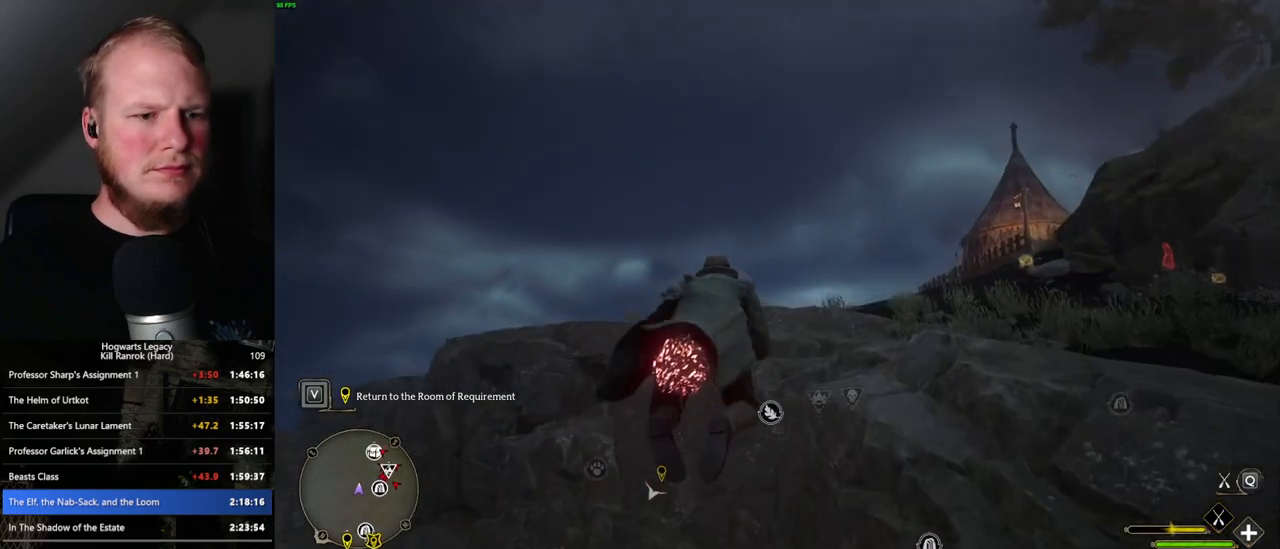
{"keys": ["space", "w"], "mouse": ["left"], "events": [[266, "space", "down"], [350, "space", "up"], [500, "space", "down"]]}
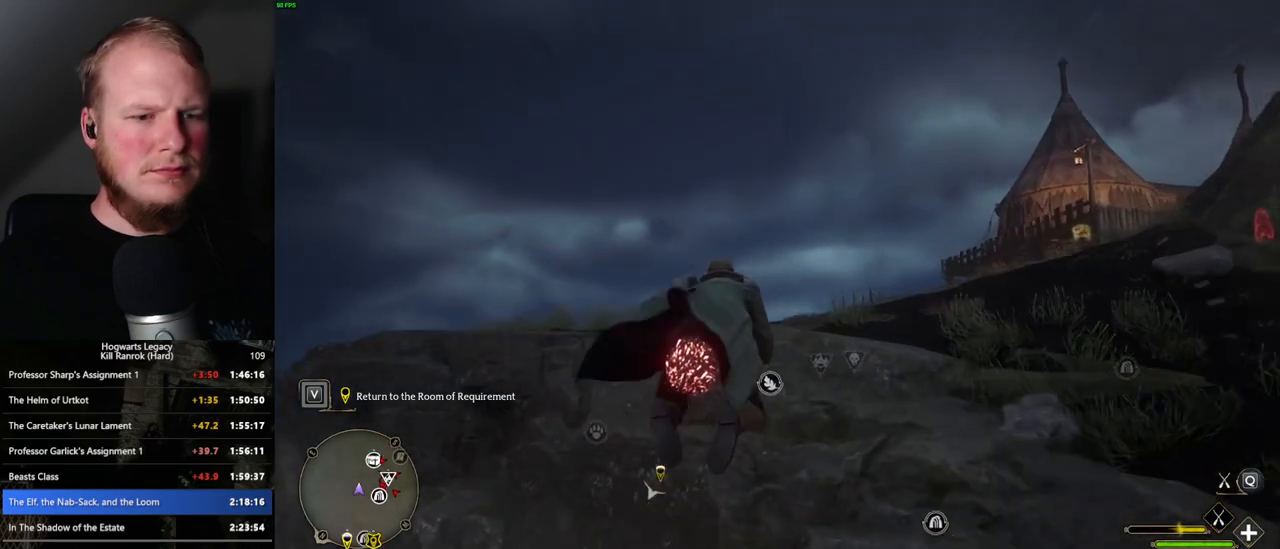
{"keys": ["w"], "mouse": ["left"], "events": [[33, "space", "up"]]}
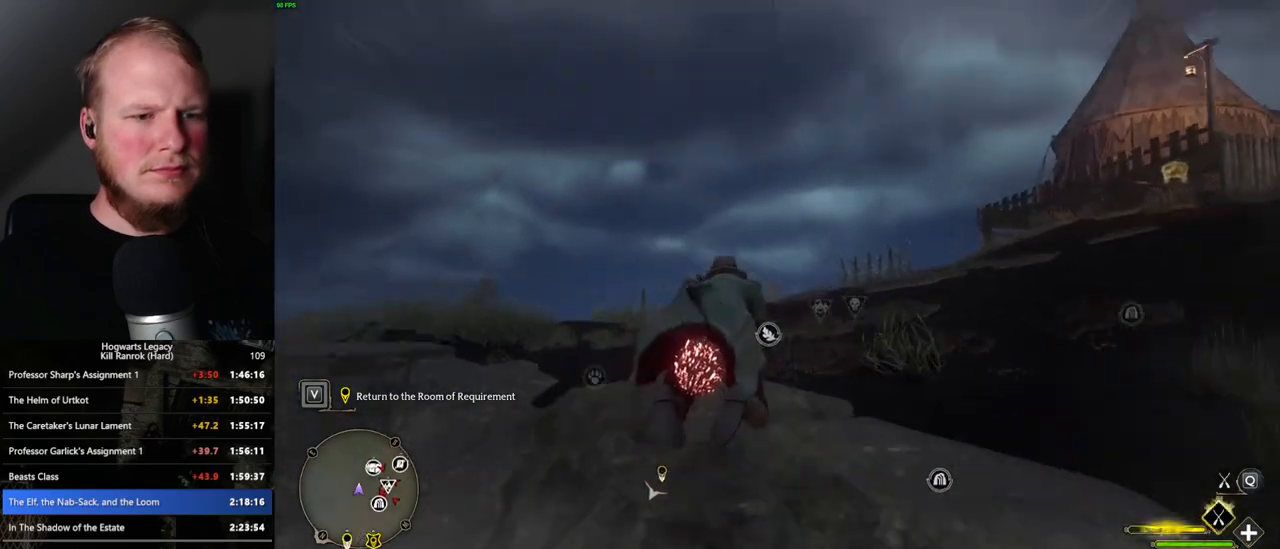
{"keys": ["w"], "mouse": ["left"], "events": []}
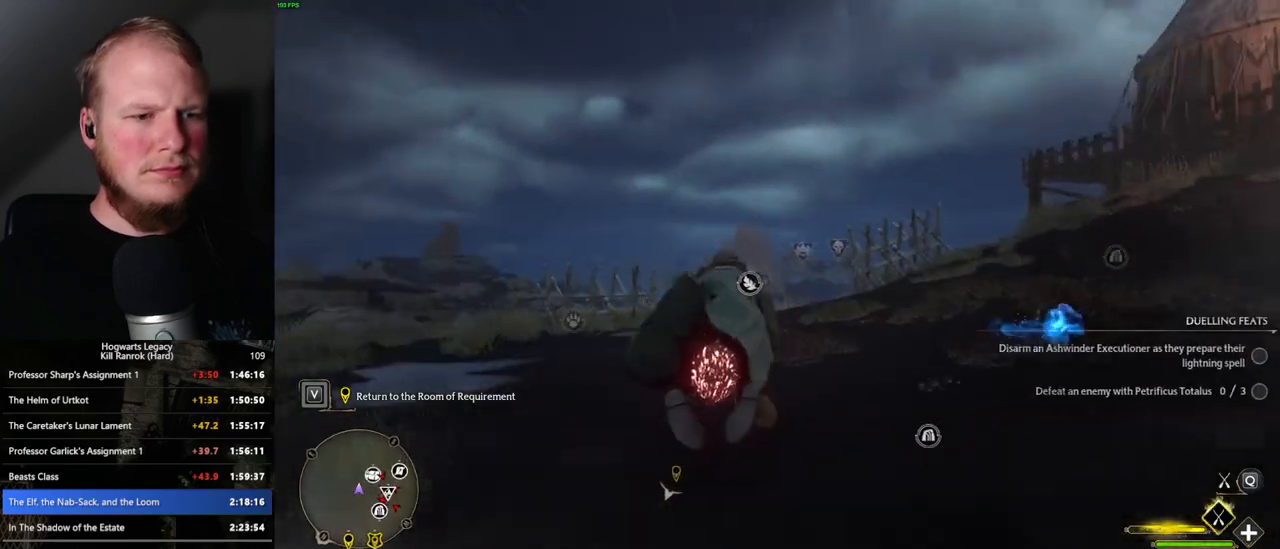
{"keys": ["w"], "mouse": ["left"], "events": []}
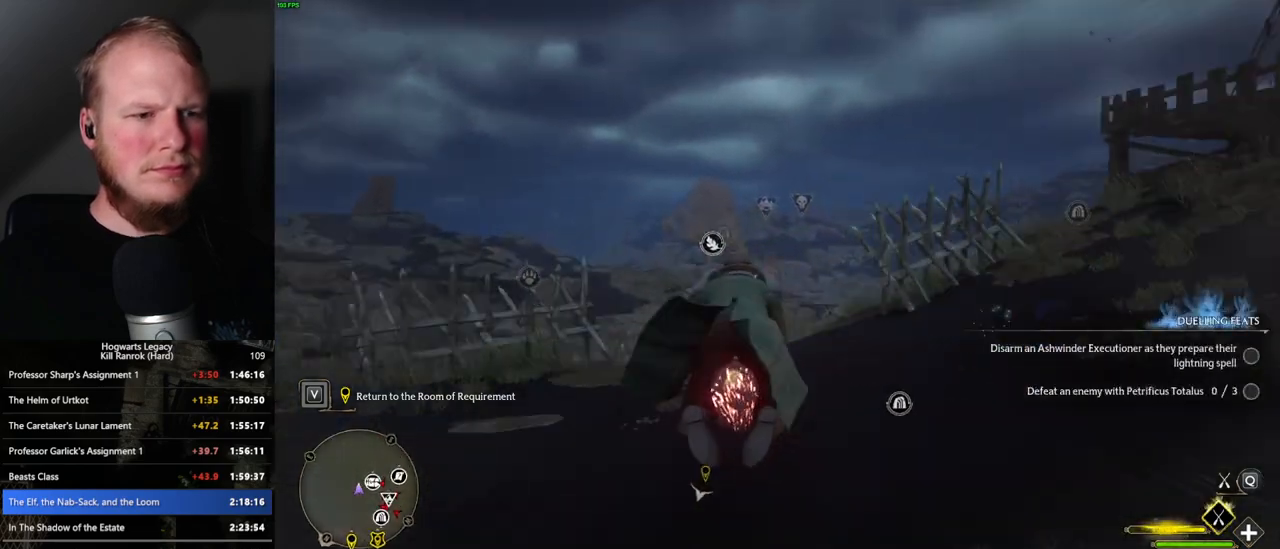
{"keys": ["w"], "mouse": ["left"], "events": [[266, "ctrl_l", "down"], [366, "ctrl_l", "up"]]}
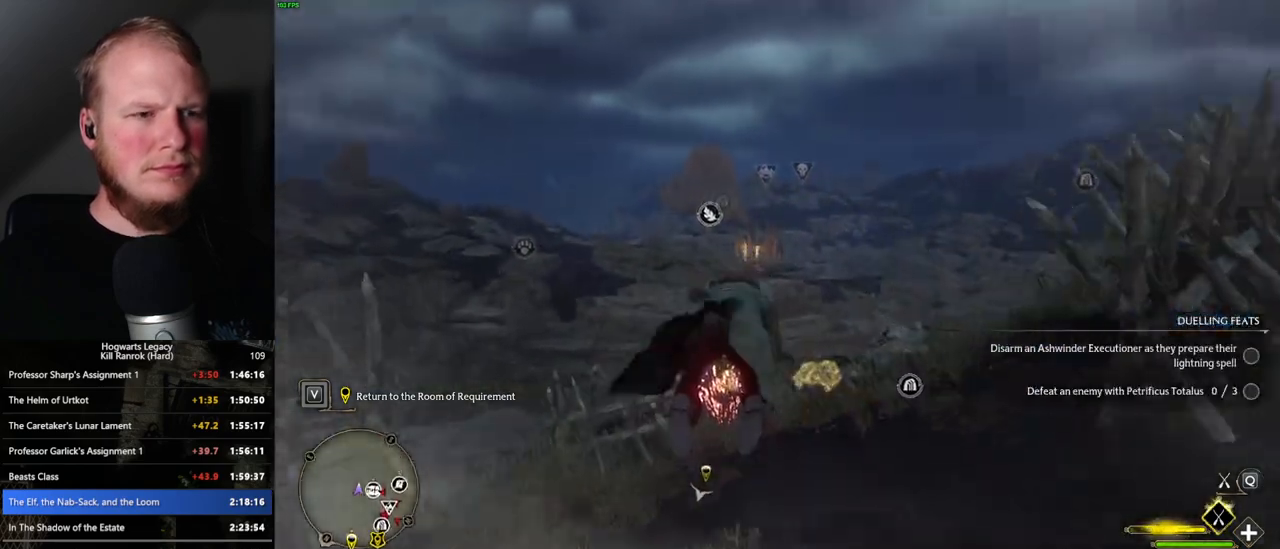
{"keys": ["w"], "mouse": ["left"], "events": []}
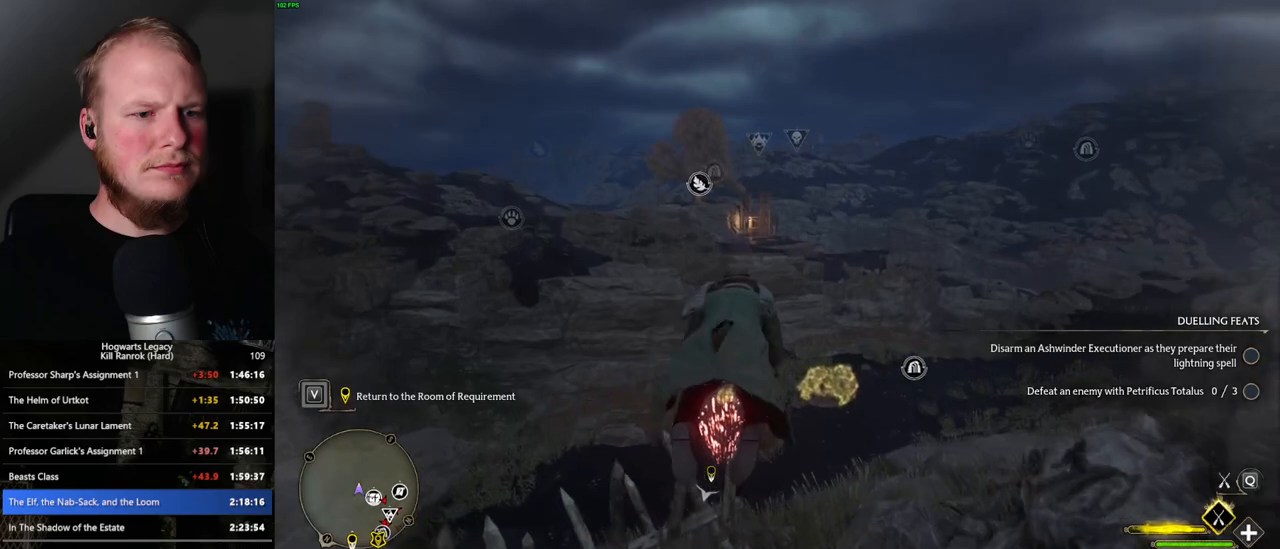
{"keys": ["ctrl_l", "w"], "mouse": ["left"], "events": [[333, "ctrl_l", "down"]]}
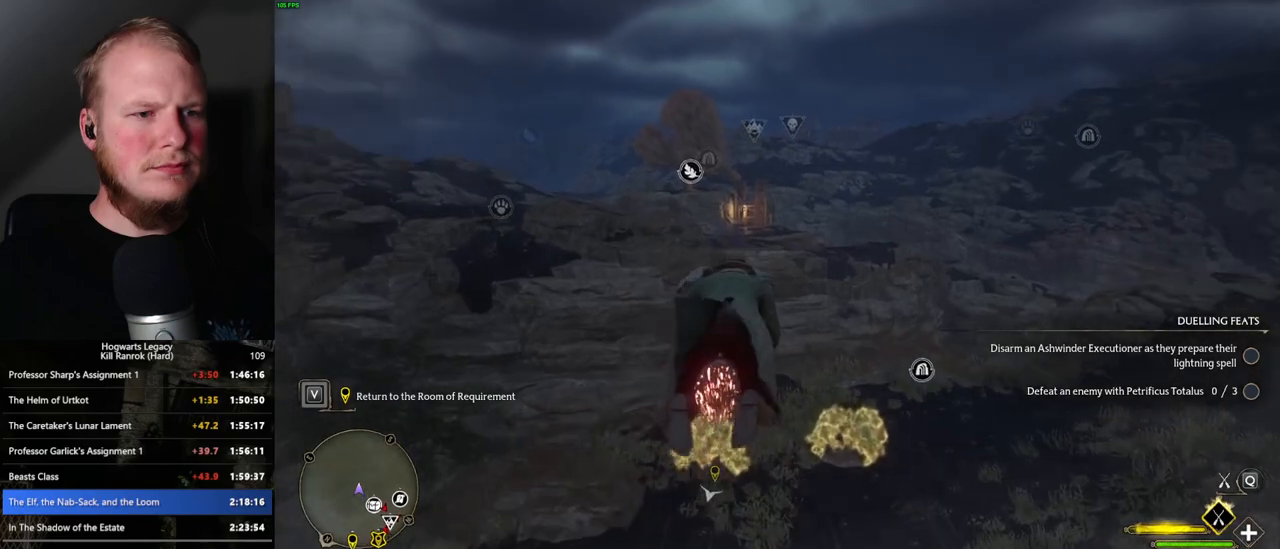
{"keys": ["w"], "mouse": ["left"], "events": [[183, "ctrl_l", "up"]]}
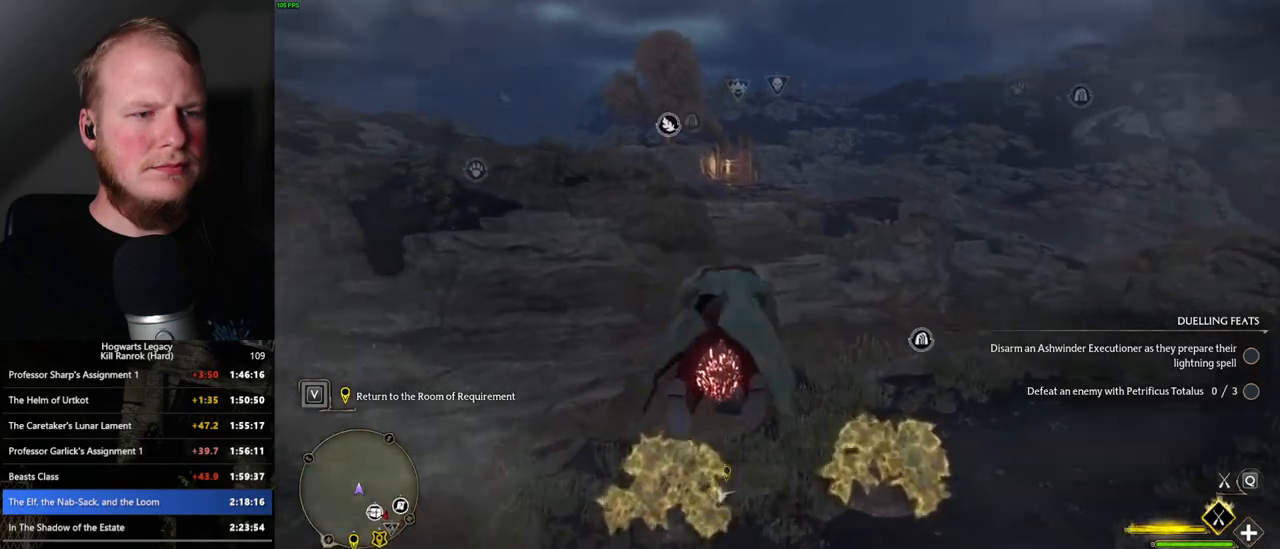
{"keys": ["w"], "mouse": ["left"], "events": []}
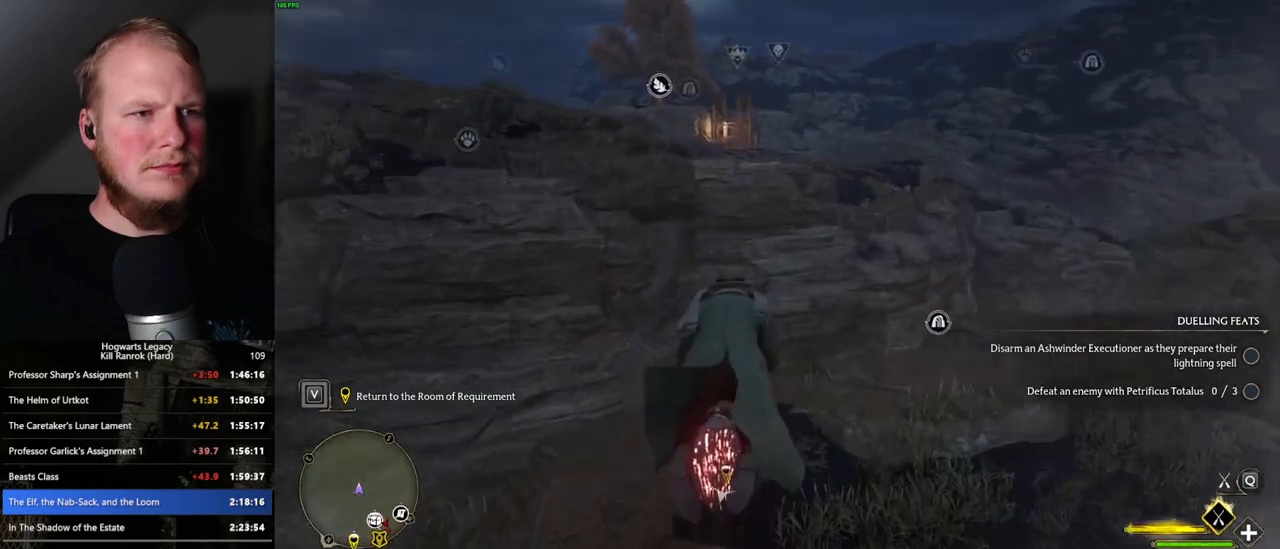
{"keys": ["w"], "mouse": ["left"], "events": [[216, "r", "down"], [300, "r", "up"]]}
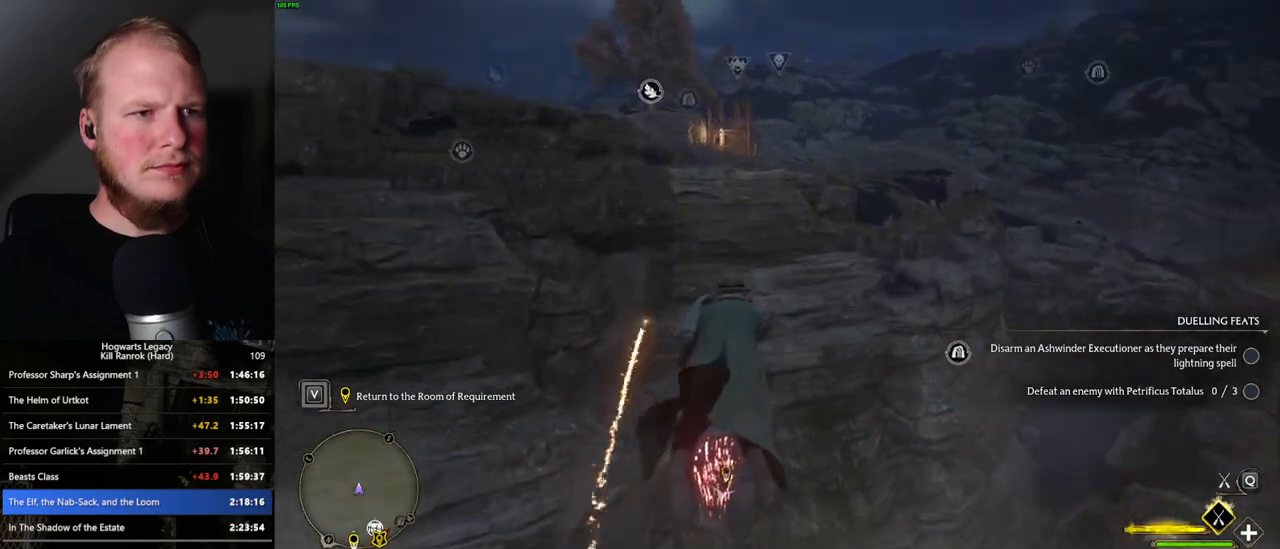
{"keys": ["w"], "mouse": ["left"], "events": [[233, "space", "down"], [350, "space", "up"]]}
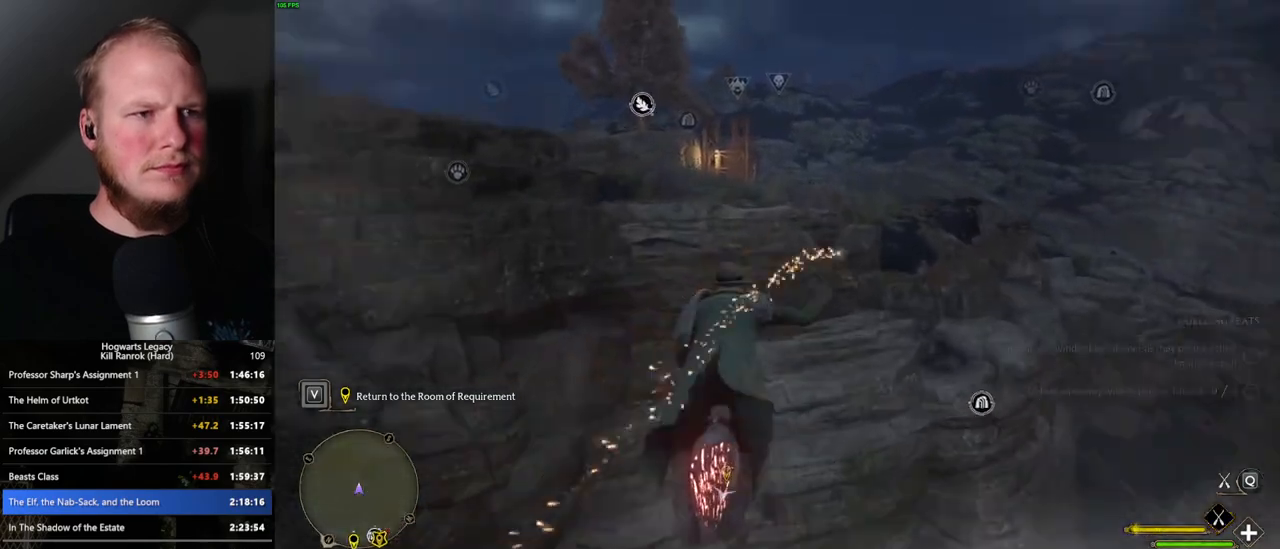
{"keys": ["w"], "mouse": ["left"], "events": [[233, "a", "down"], [316, "a", "up"]]}
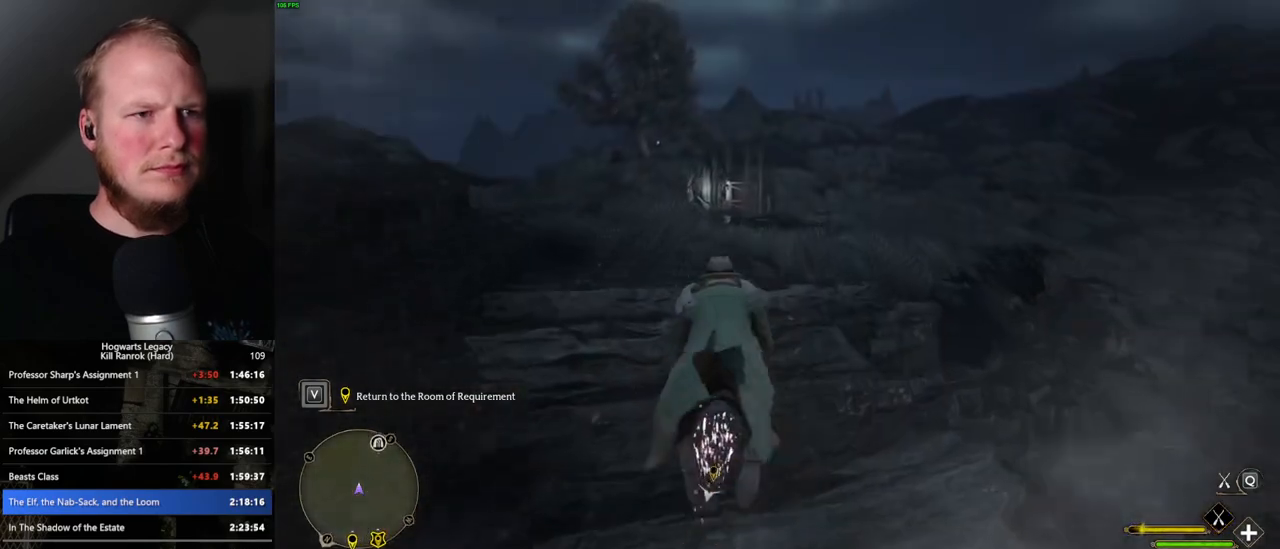
{"keys": ["w"], "mouse": ["left"], "events": []}
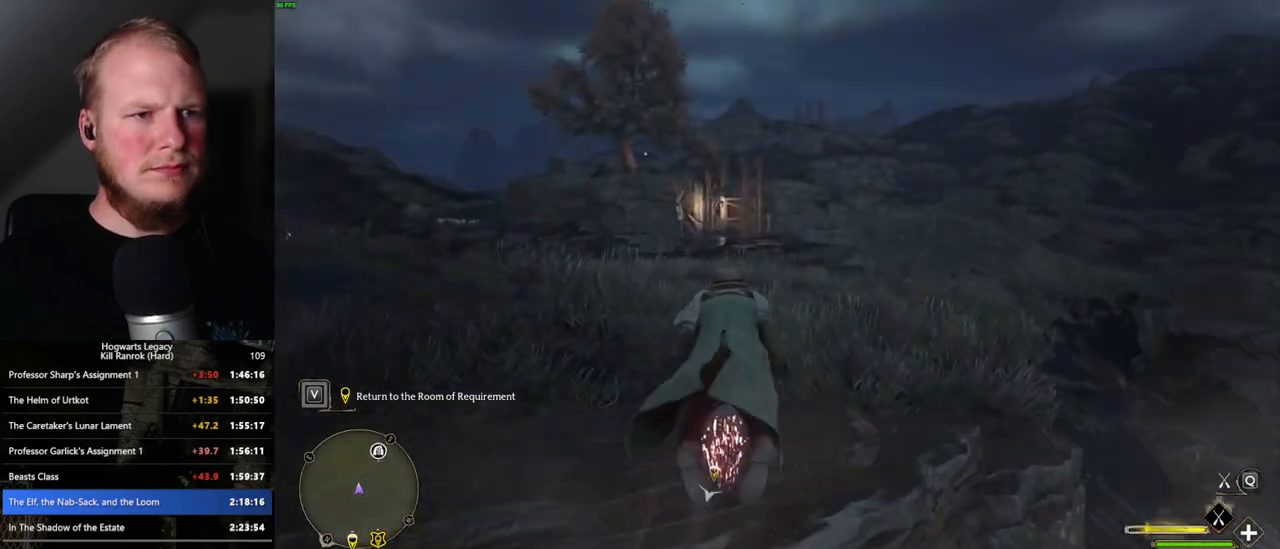
{"keys": ["w"], "mouse": ["left"], "events": []}
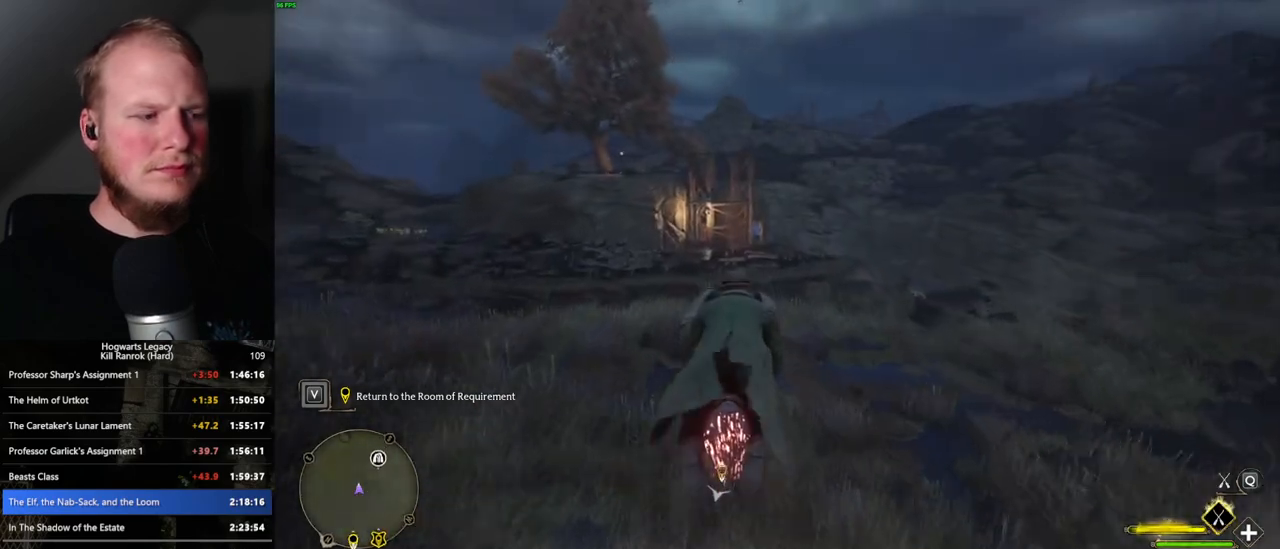
{"keys": ["w"], "mouse": ["left"], "events": []}
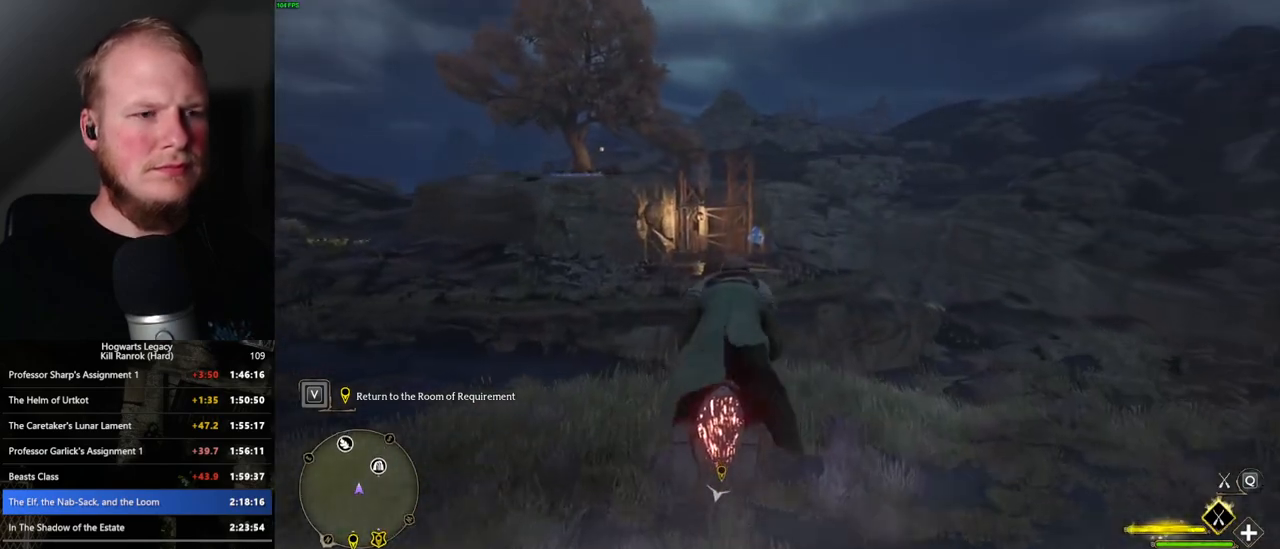
{"keys": ["w"], "mouse": ["left"], "events": []}
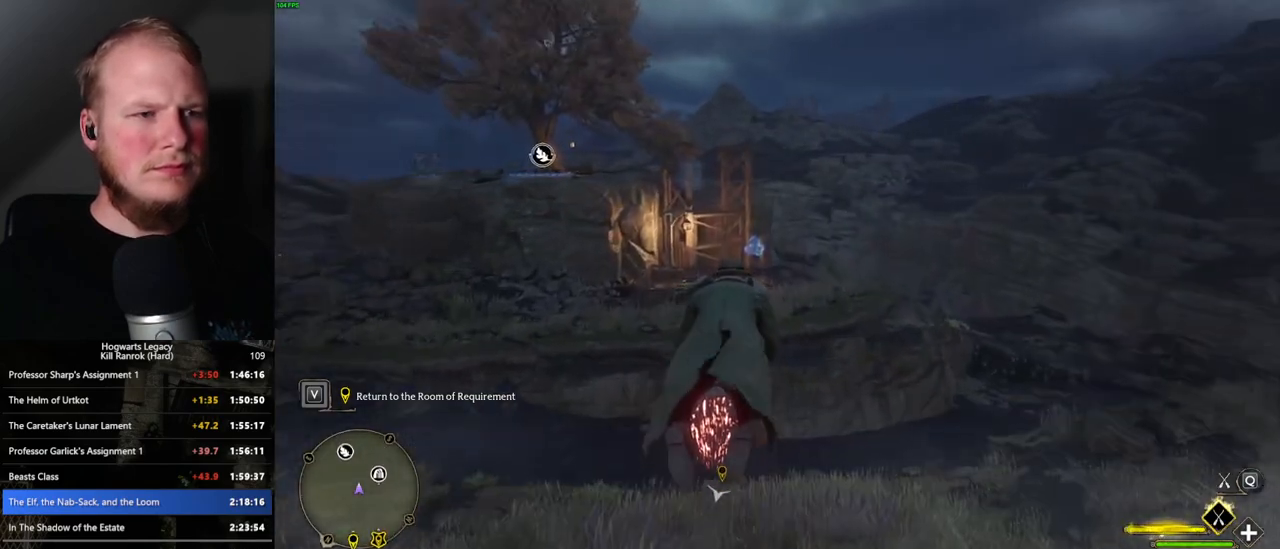
{"keys": ["w"], "mouse": ["left"], "events": []}
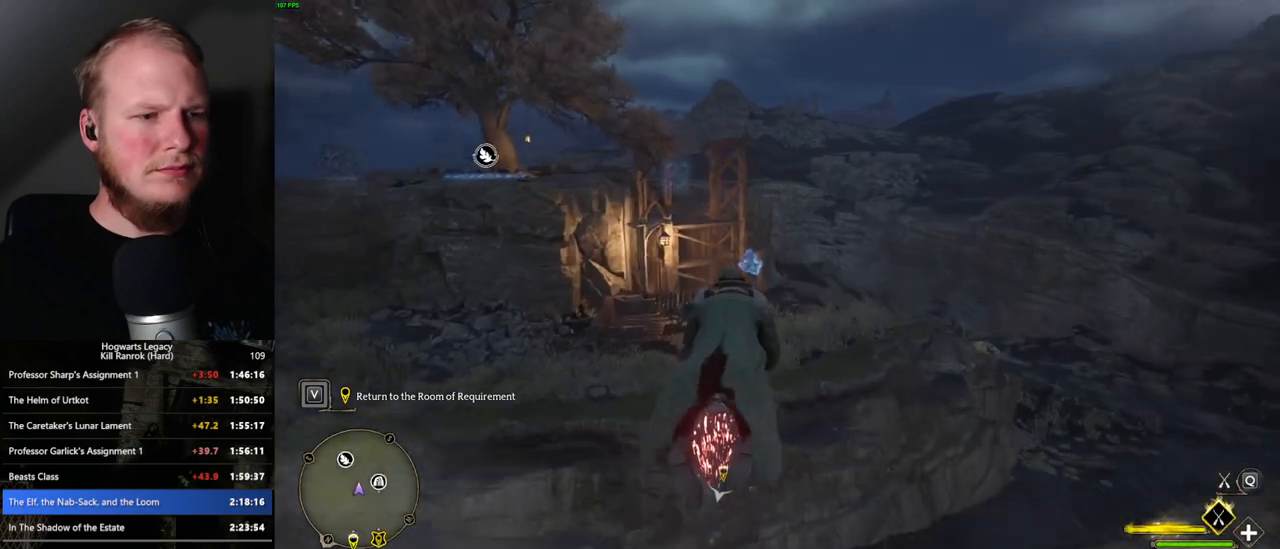
{"keys": ["space", "w"], "mouse": ["left"], "events": [[16, "ctrl_l", "down"], [100, "ctrl_l", "up"], [350, "space", "down"]]}
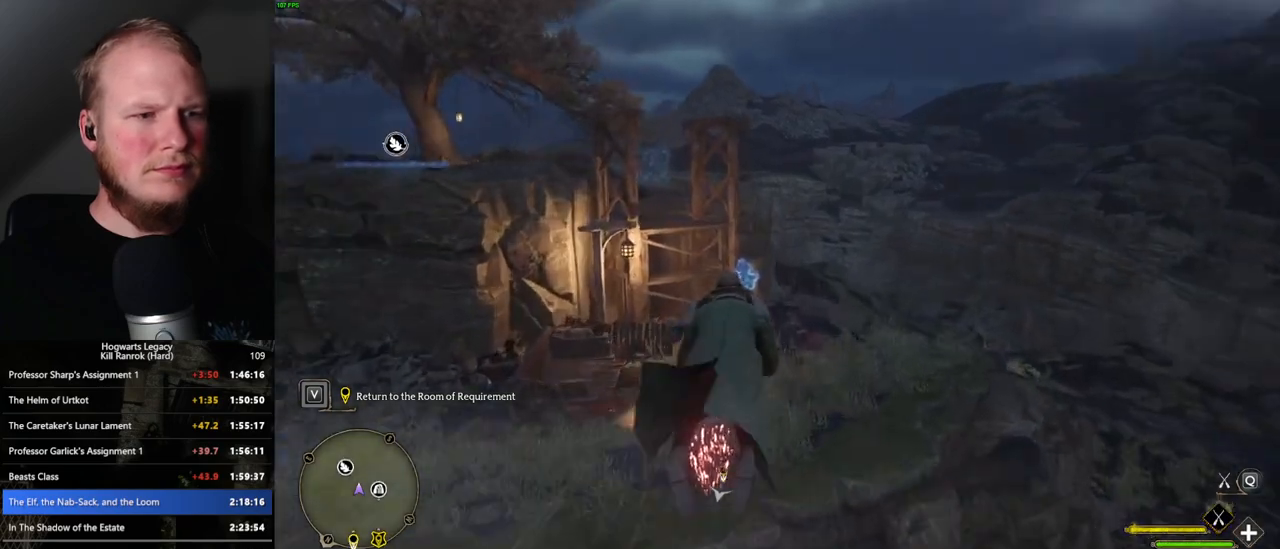
{"keys": ["w"], "mouse": ["left"], "events": [[50, "space", "up"], [316, "ctrl_l", "down"], [433, "ctrl_l", "up"]]}
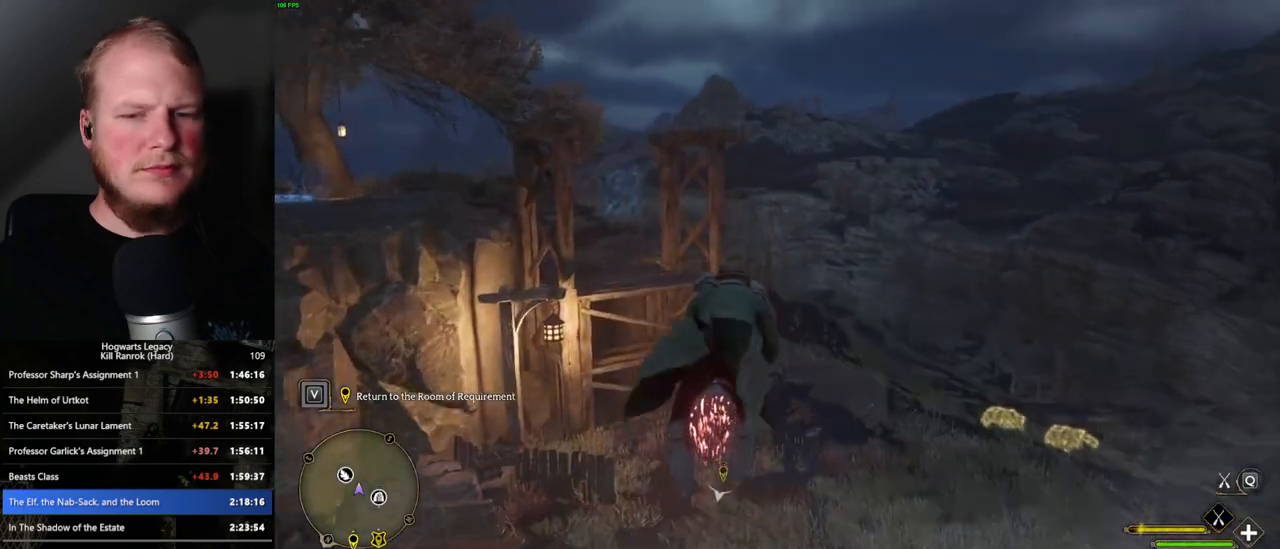
{"keys": ["w"], "mouse": ["left"], "events": []}
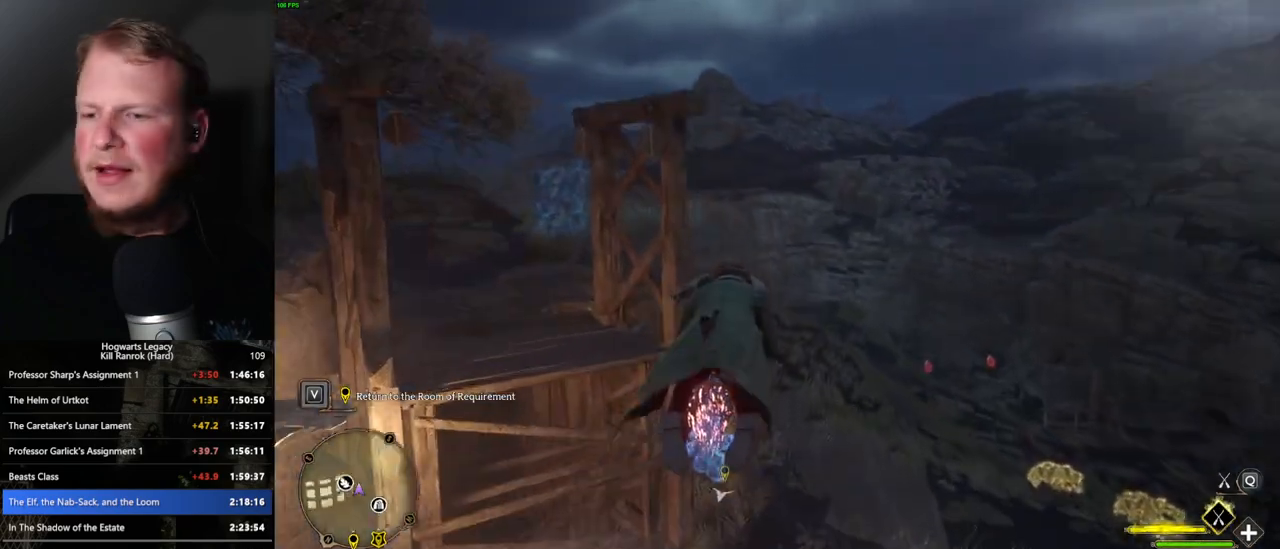
{"keys": ["w"], "mouse": ["left"], "events": []}
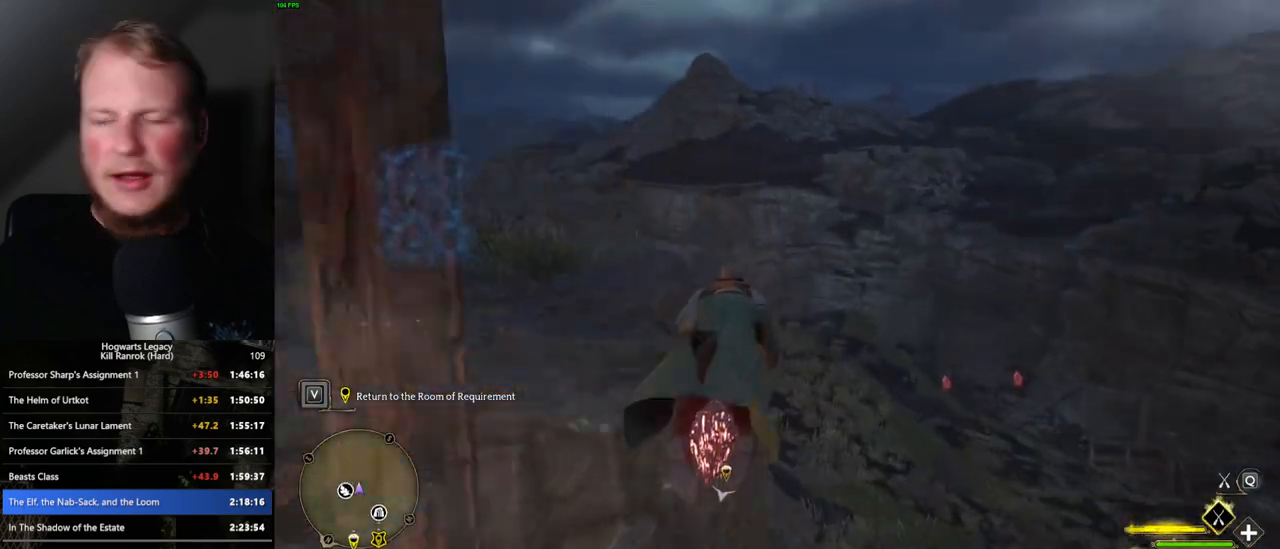
{"keys": ["w"], "mouse": ["left"], "events": [[233, "ctrl_l", "down"], [400, "ctrl_l", "up"]]}
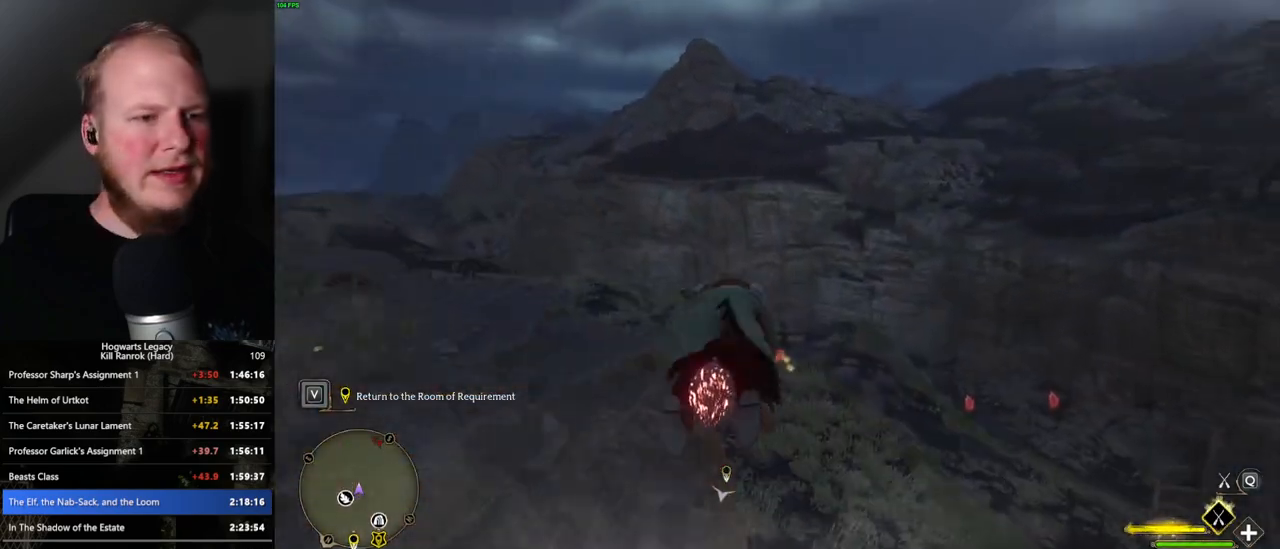
{"keys": ["w"], "mouse": ["left"], "events": [[33, "ctrl_l", "down"], [500, "ctrl_l", "up"]]}
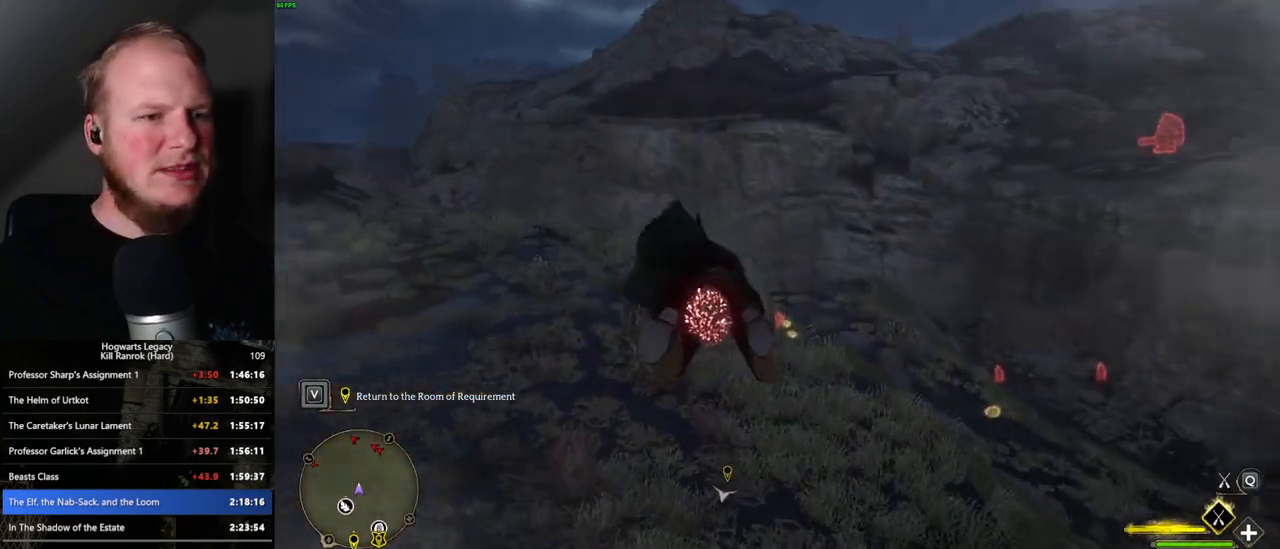
{"keys": ["space", "w"], "mouse": ["left"], "events": [[366, "space", "down"]]}
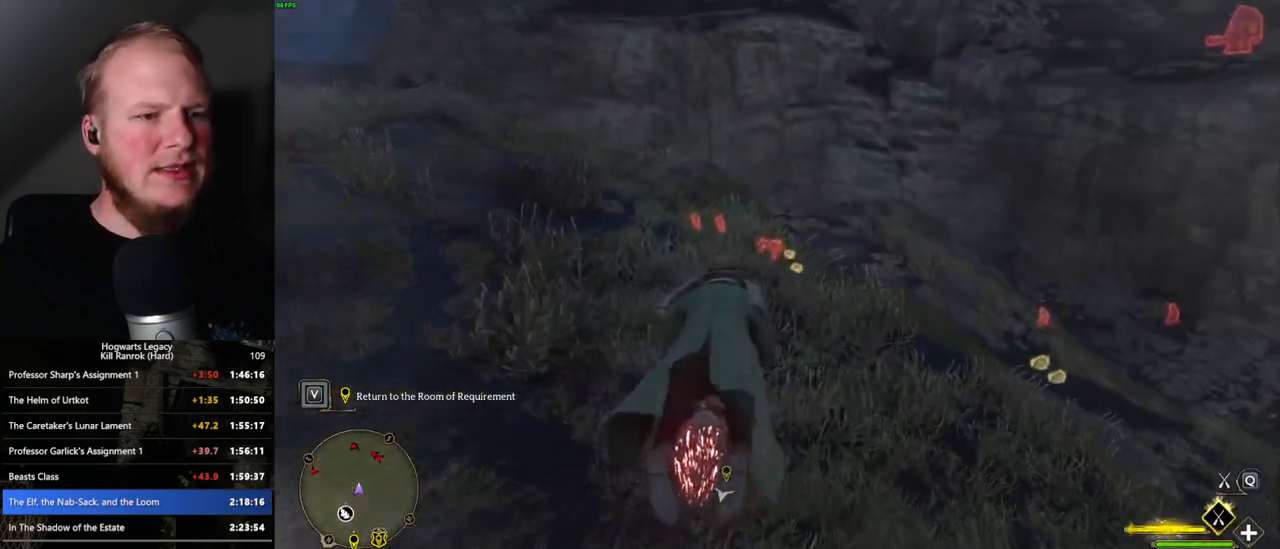
{"keys": ["space", "w"], "mouse": ["left"], "events": [[133, "space", "up"], [316, "space", "down"]]}
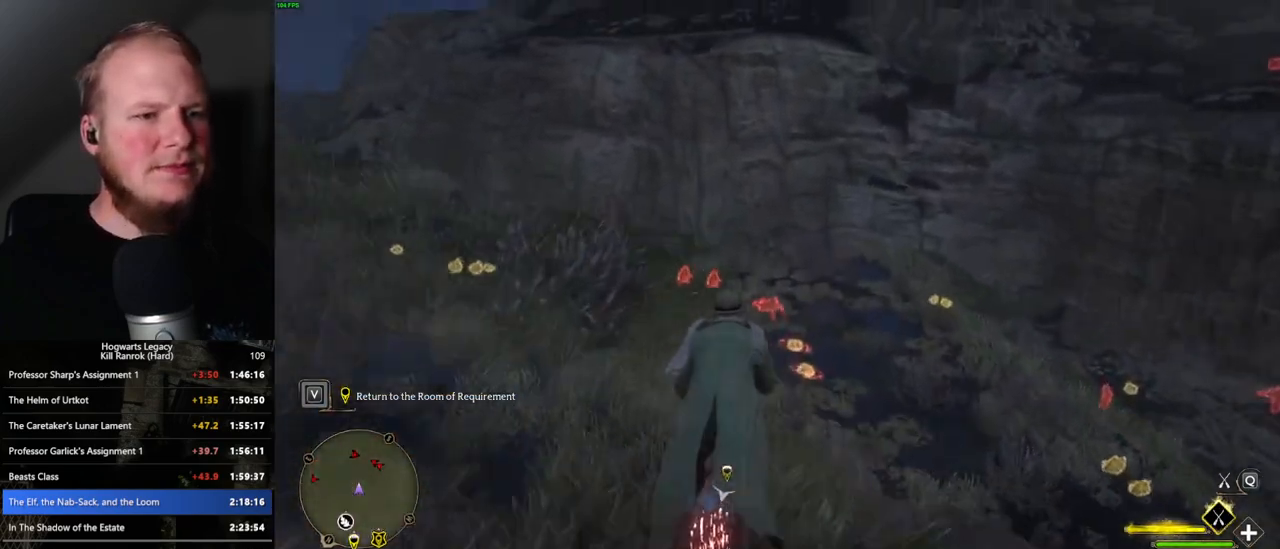
{"keys": ["w"], "mouse": ["left"], "events": [[116, "space", "up"], [300, "space", "down"], [366, "space", "up"]]}
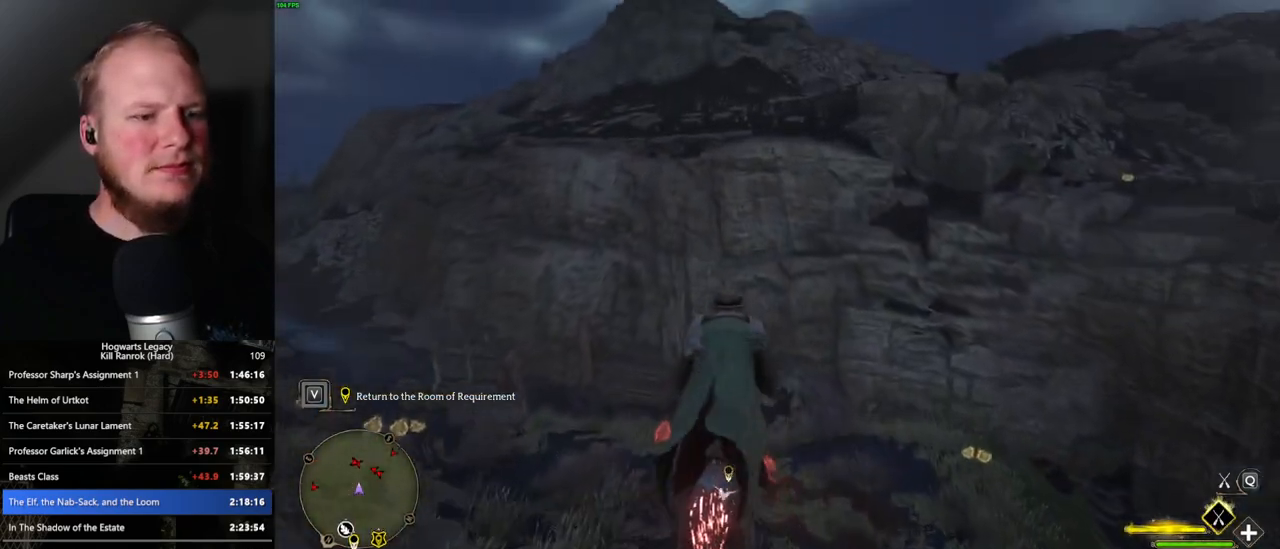
{"keys": ["w"], "mouse": ["left"], "events": []}
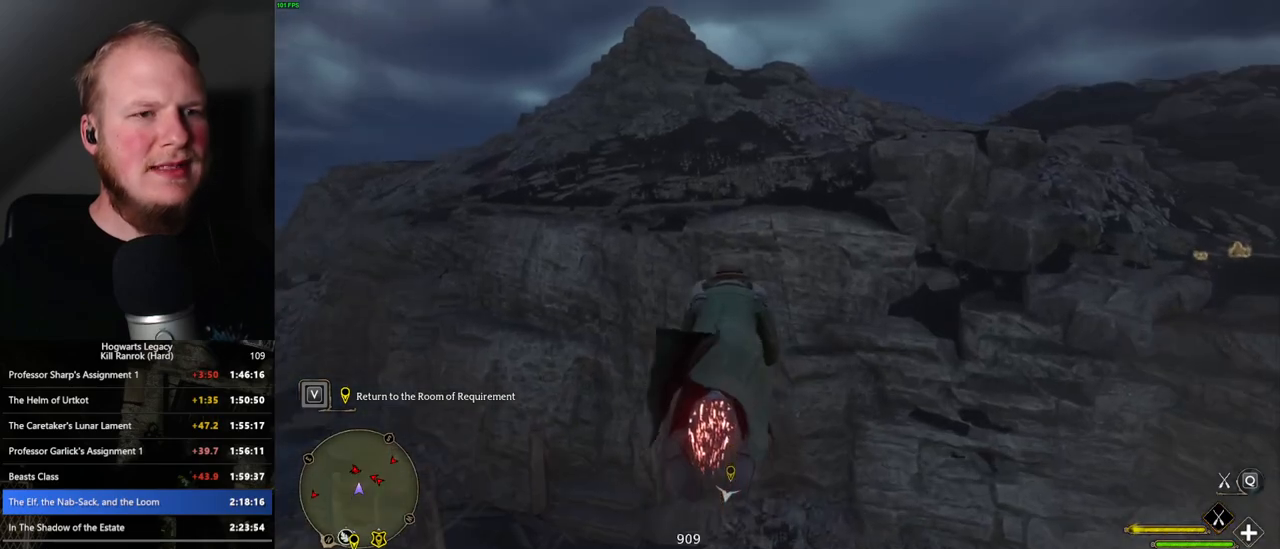
{"keys": ["w"], "mouse": ["left"], "events": [[300, "space", "down"], [400, "space", "up"]]}